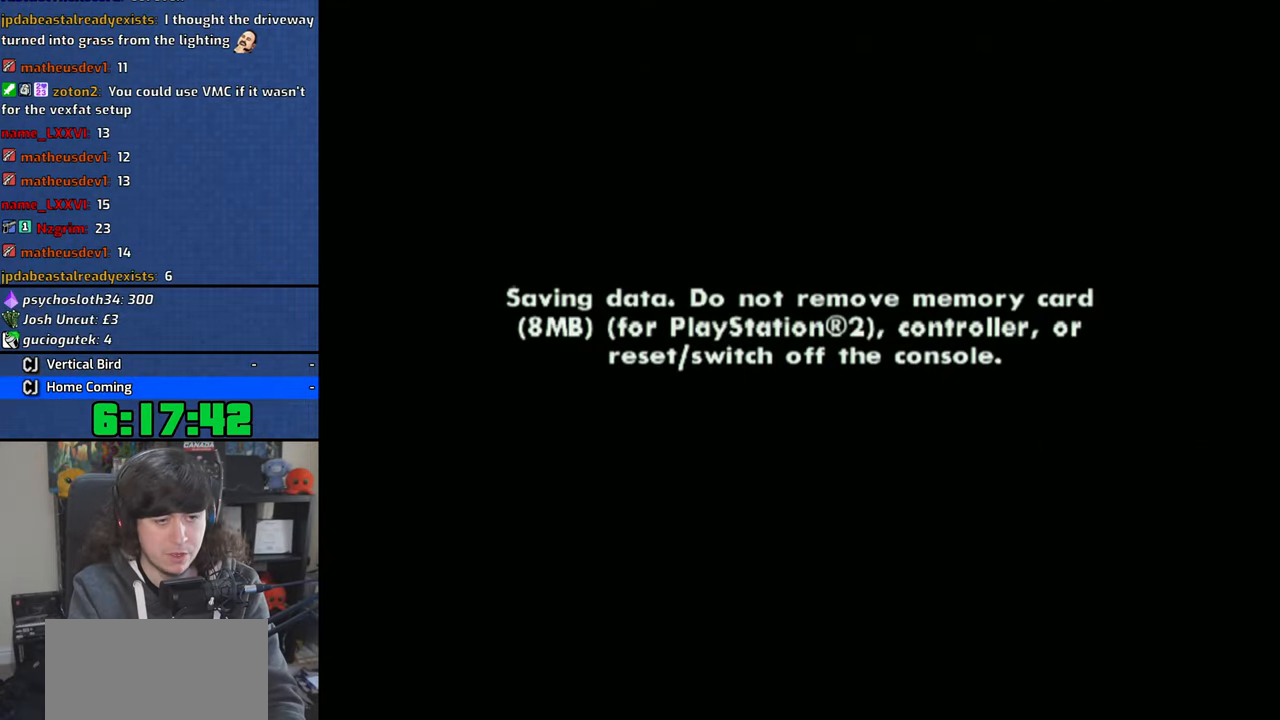
Gameplay with a controller (PlayStation layout); each line is a JSON object with the inputs held at the frame after it (dt_ms = milliseconds from this image to that frame). "events" lists button and stick changes between this image and that frame as [ms after this image, input, new state], when the widget could be followed in between. Not read: CIRCLE L1 R1.
{"dt_ms": 1000, "buttons": ["CROSS"], "left_stick": "up-left", "right_stick": "center", "events": [[50, "CROSS", "down"], [133, "CROSS", "up"], [200, "CROSS", "down"], [316, "CROSS", "up"], [366, "CROSS", "down"], [450, "CROSS", "up"], [516, "left_stick", "up-left"], [666, "CROSS", "down"], [750, "CROSS", "up"], [833, "CROSS", "down"], [933, "CROSS", "up"], [1000, "CROSS", "down"]]}
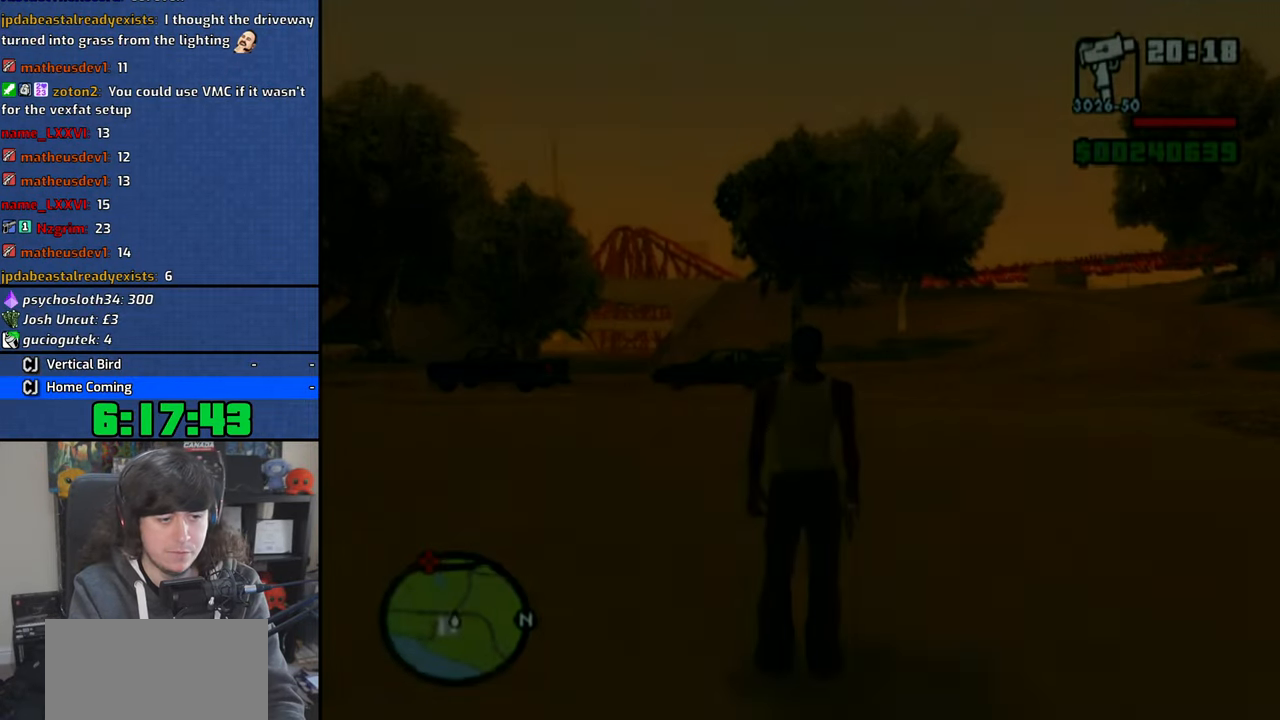
{"dt_ms": 500, "buttons": [], "left_stick": "up-left", "right_stick": "center", "events": [[116, "CROSS", "up"], [183, "CROSS", "down"], [300, "CROSS", "up"], [350, "CROSS", "down"], [483, "CROSS", "up"]]}
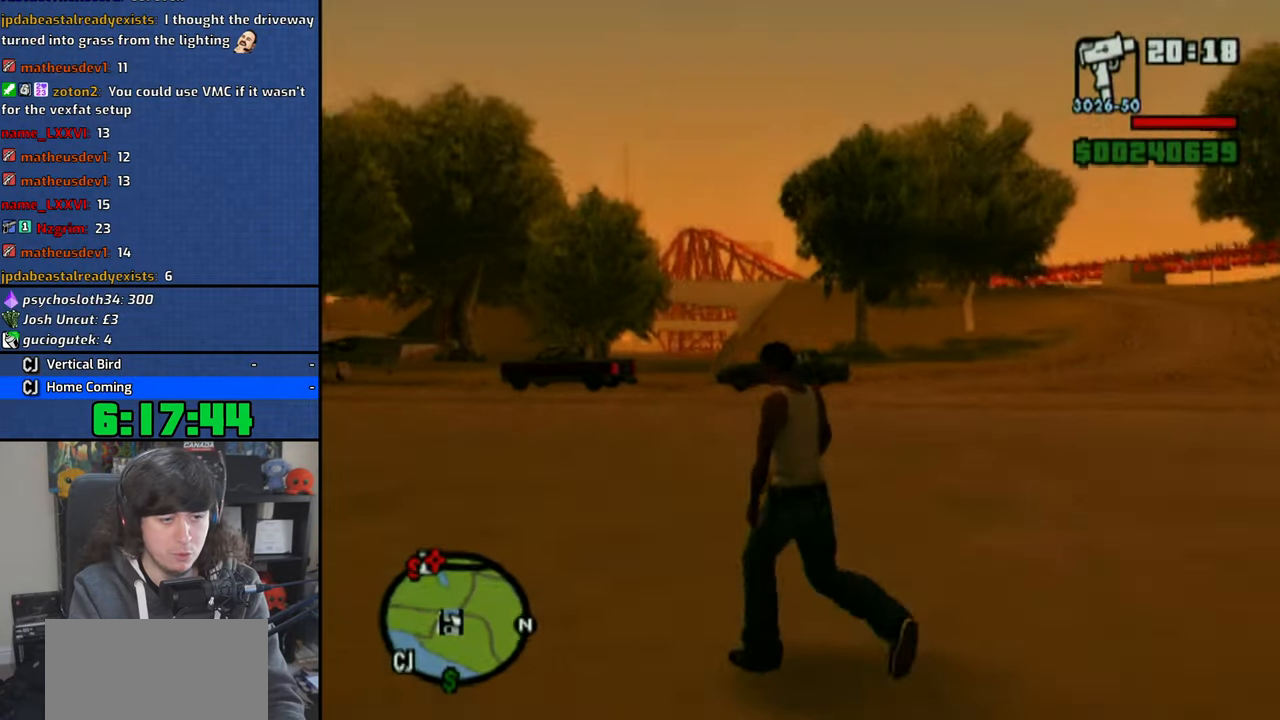
{"dt_ms": 500, "buttons": ["CROSS"], "left_stick": "up-left", "right_stick": "center", "events": [[33, "CROSS", "down"], [166, "CROSS", "up"], [216, "CROSS", "down"], [350, "CROSS", "up"], [400, "CROSS", "down"]]}
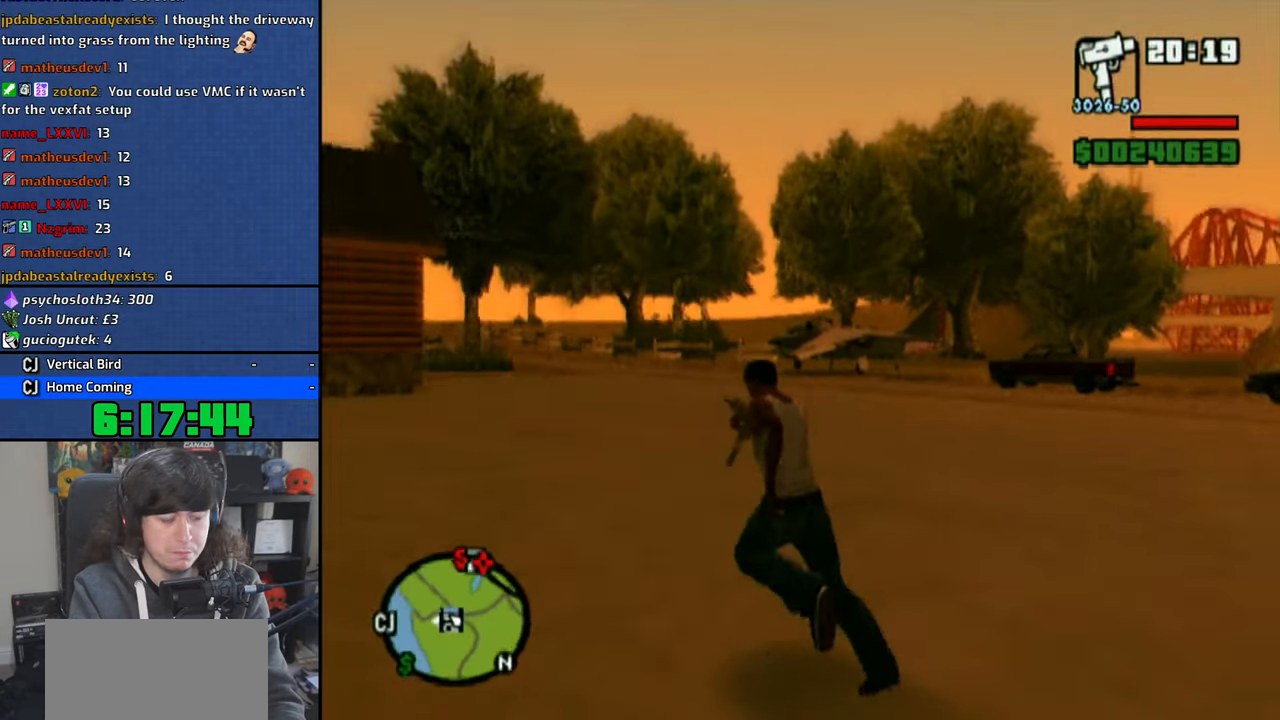
{"dt_ms": 500, "buttons": ["CROSS"], "left_stick": "up-left", "right_stick": "center", "events": [[16, "CROSS", "up"], [83, "CROSS", "down"], [183, "CROSS", "up"], [266, "CROSS", "down"], [366, "CROSS", "up"], [450, "CROSS", "down"]]}
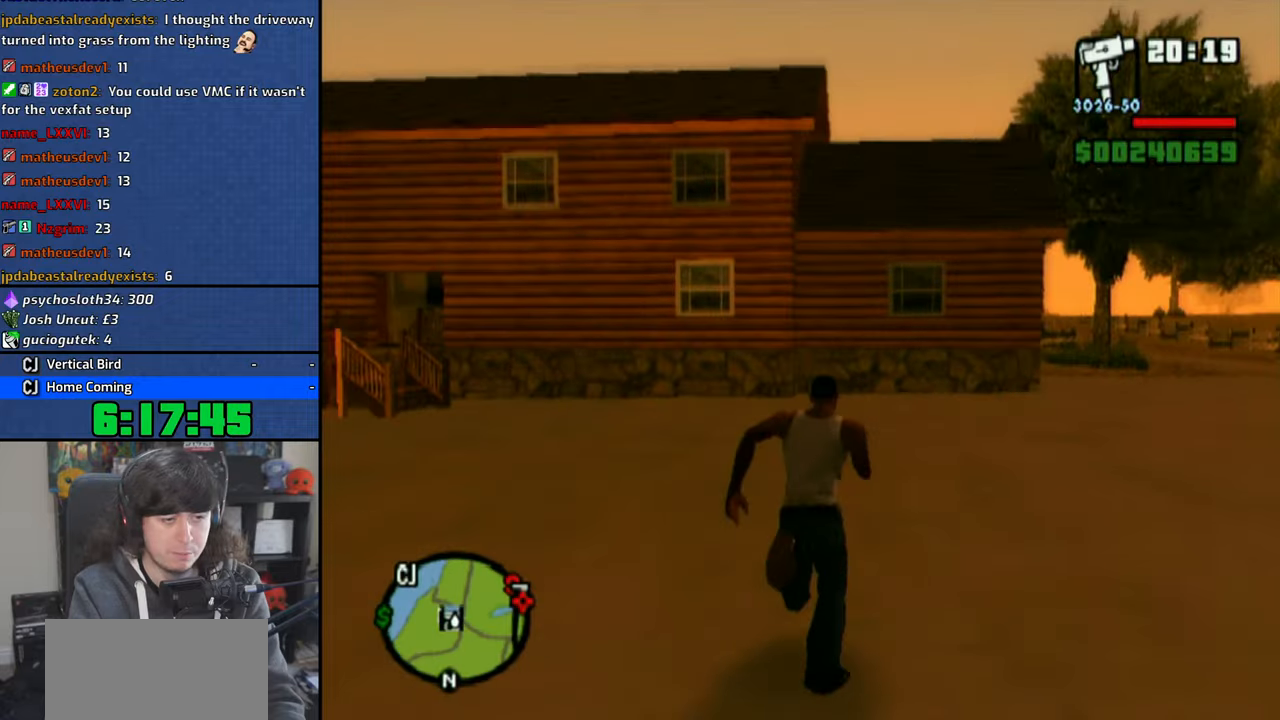
{"dt_ms": 500, "buttons": ["CROSS"], "left_stick": "up", "right_stick": "center", "events": [[50, "CROSS", "up"], [116, "CROSS", "down"], [216, "left_stick", "up"], [233, "CROSS", "up"], [300, "CROSS", "down"], [400, "CROSS", "up"], [483, "CROSS", "down"]]}
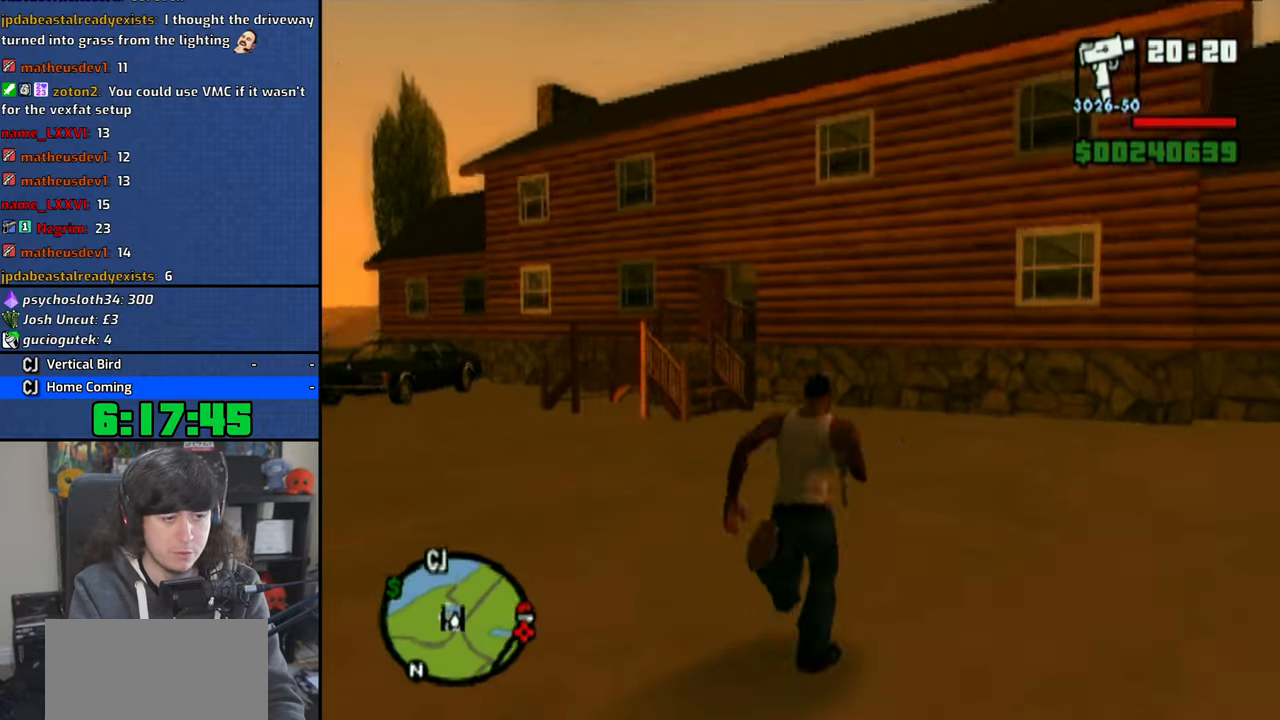
{"dt_ms": 500, "buttons": [], "left_stick": "up", "right_stick": "center", "events": [[83, "CROSS", "up"], [166, "CROSS", "down"], [250, "CROSS", "up"], [333, "CROSS", "down"], [433, "CROSS", "up"]]}
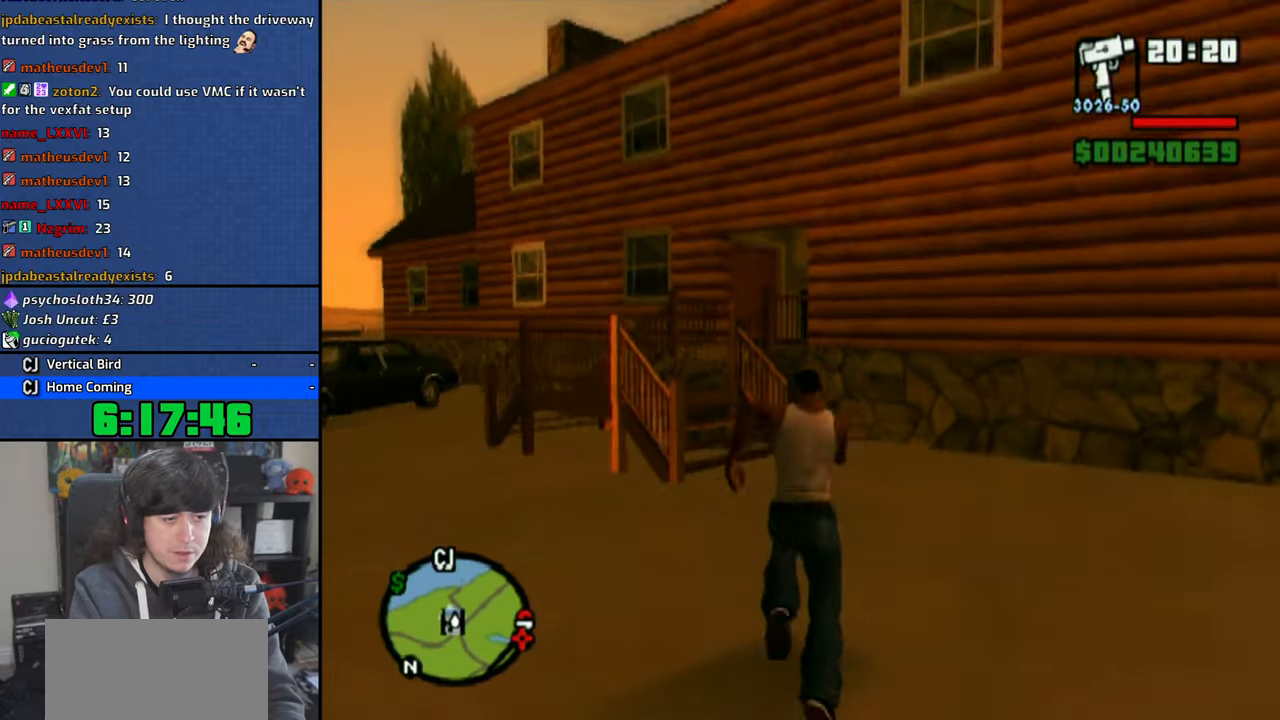
{"dt_ms": 500, "buttons": [], "left_stick": "up-right", "right_stick": "center", "events": [[16, "CROSS", "down"], [33, "left_stick", "up-left"], [116, "CROSS", "up"], [200, "CROSS", "down"], [283, "CROSS", "up"], [316, "left_stick", "up-right"], [350, "CROSS", "down"], [433, "CROSS", "up"]]}
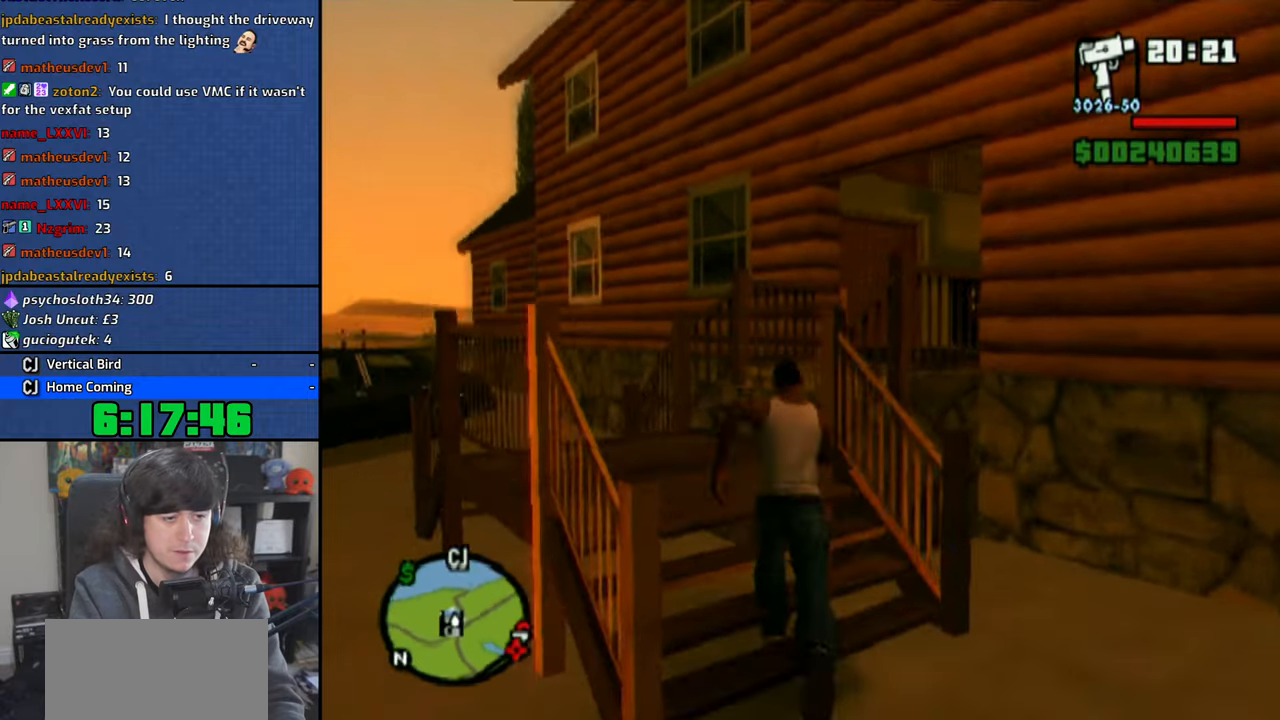
{"dt_ms": 500, "buttons": ["CROSS"], "left_stick": "up", "right_stick": "center", "events": [[83, "right_stick", "right"], [316, "left_stick", "up"], [366, "right_stick", "center"], [483, "CROSS", "down"]]}
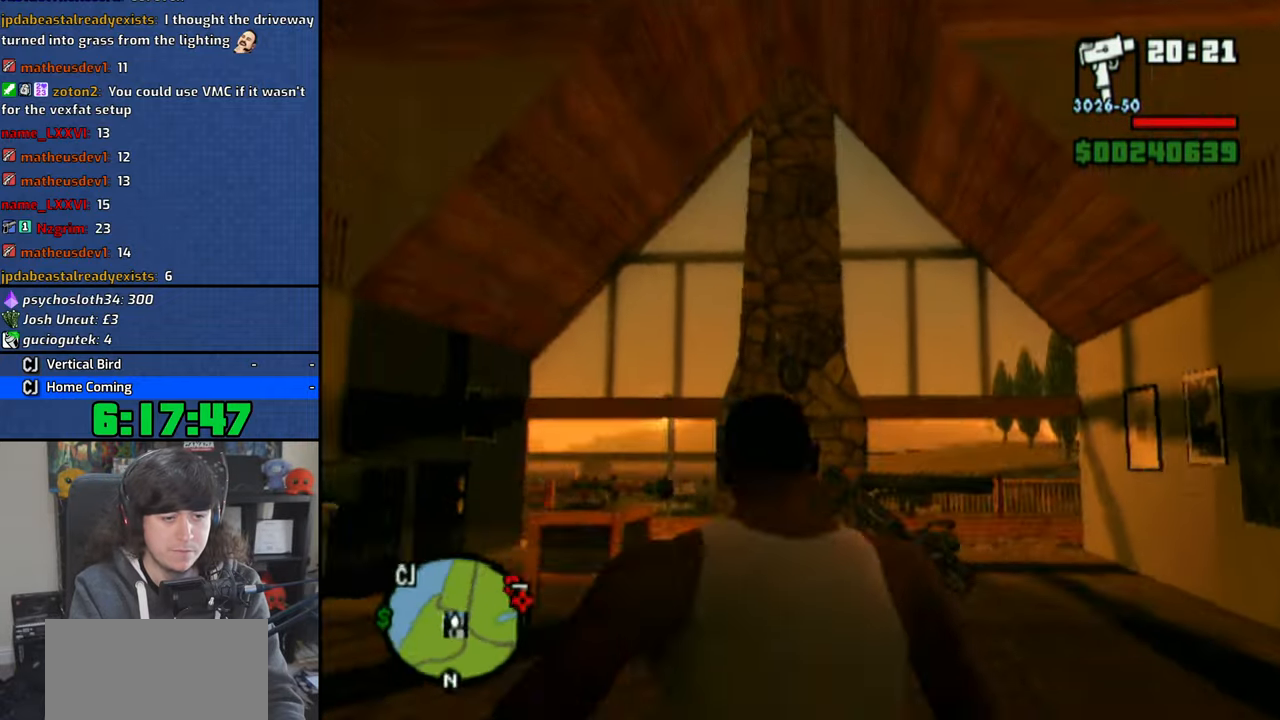
{"dt_ms": 500, "buttons": [], "left_stick": "down", "right_stick": "right", "events": [[50, "CROSS", "up"], [66, "left_stick", "right"], [166, "CROSS", "down"], [200, "left_stick", "down"], [233, "CROSS", "up"], [416, "right_stick", "right"]]}
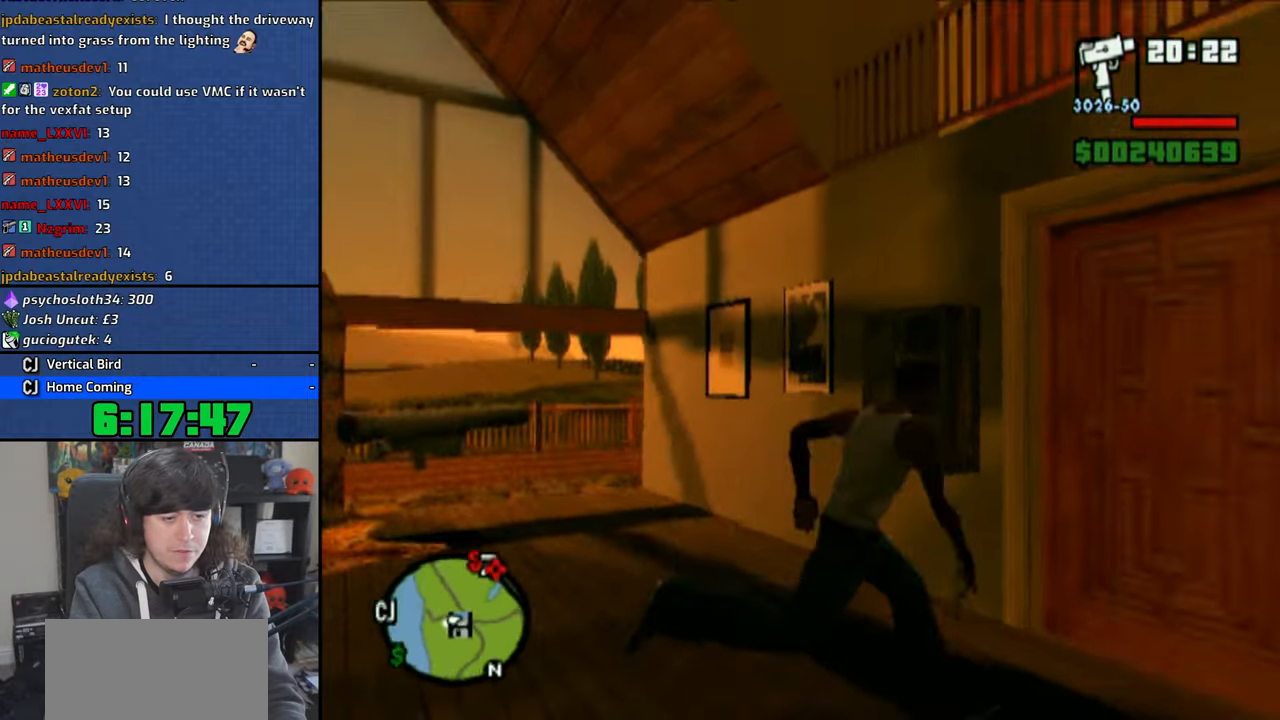
{"dt_ms": 1000, "buttons": ["CROSS"], "left_stick": "up", "right_stick": "center", "events": [[183, "left_stick", "down-right"], [316, "right_stick", "center"], [383, "CROSS", "down"], [400, "left_stick", "up-right"], [483, "CROSS", "up"], [566, "CROSS", "down"], [566, "left_stick", "up-left"], [650, "CROSS", "up"], [750, "CROSS", "down"], [850, "CROSS", "up"], [900, "left_stick", "up"], [916, "CROSS", "down"]]}
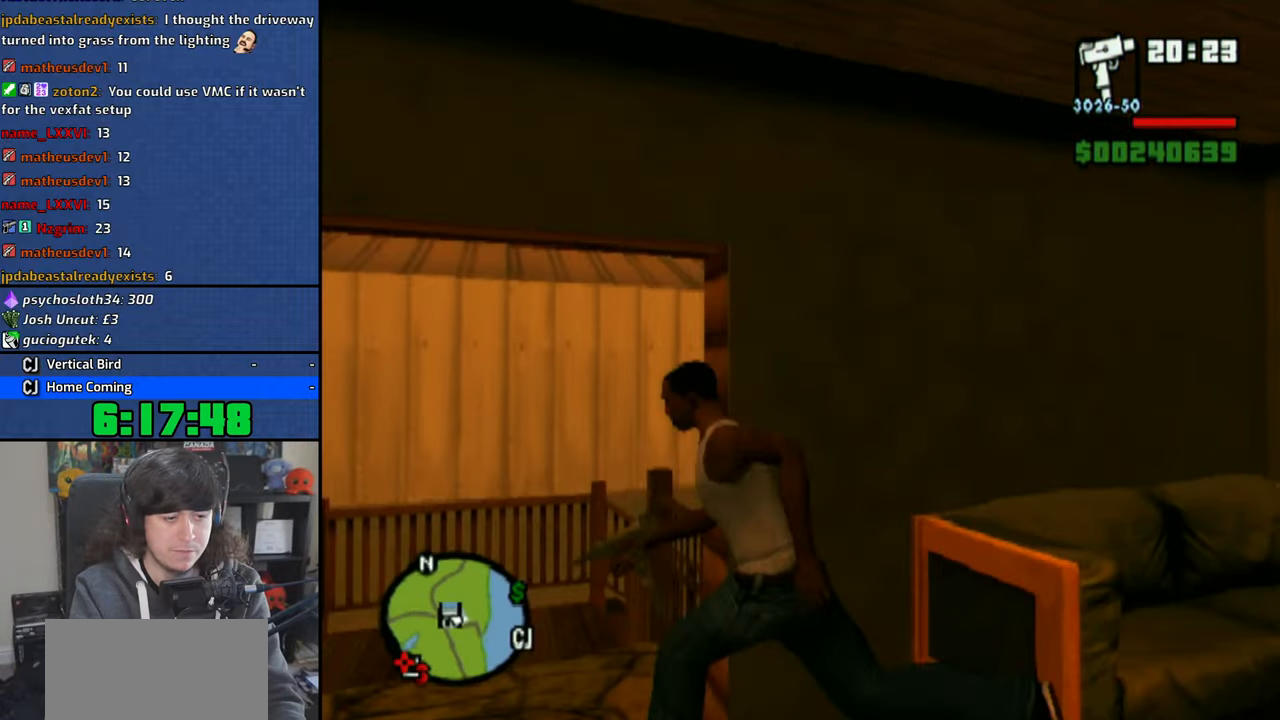
{"dt_ms": 500, "buttons": ["CROSS"], "left_stick": "up-left", "right_stick": "center", "events": [[16, "CROSS", "up"], [50, "left_stick", "up-left"], [100, "CROSS", "down"], [200, "CROSS", "up"], [283, "CROSS", "down"], [383, "CROSS", "up"], [450, "CROSS", "down"]]}
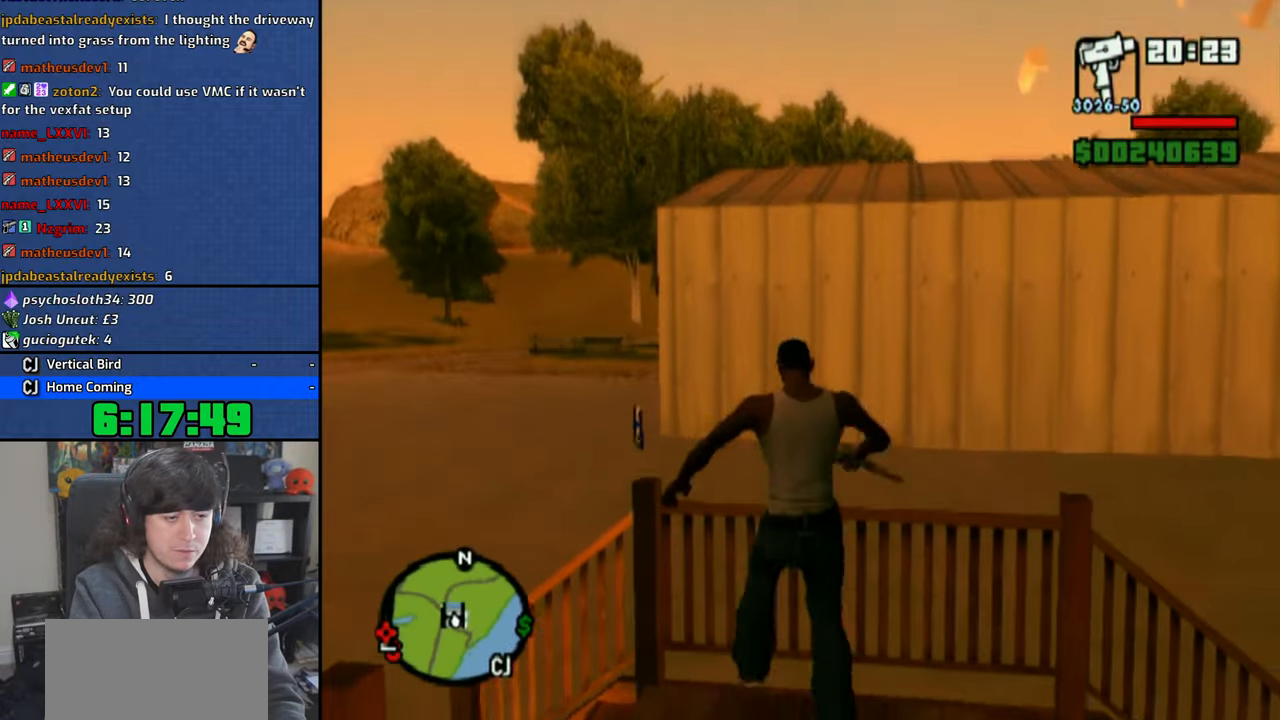
{"dt_ms": 500, "buttons": ["CROSS"], "left_stick": "up-left", "right_stick": "center", "events": [[50, "CROSS", "up"], [133, "CROSS", "down"], [233, "CROSS", "up"], [316, "CROSS", "down"], [416, "CROSS", "up"], [466, "CROSS", "down"]]}
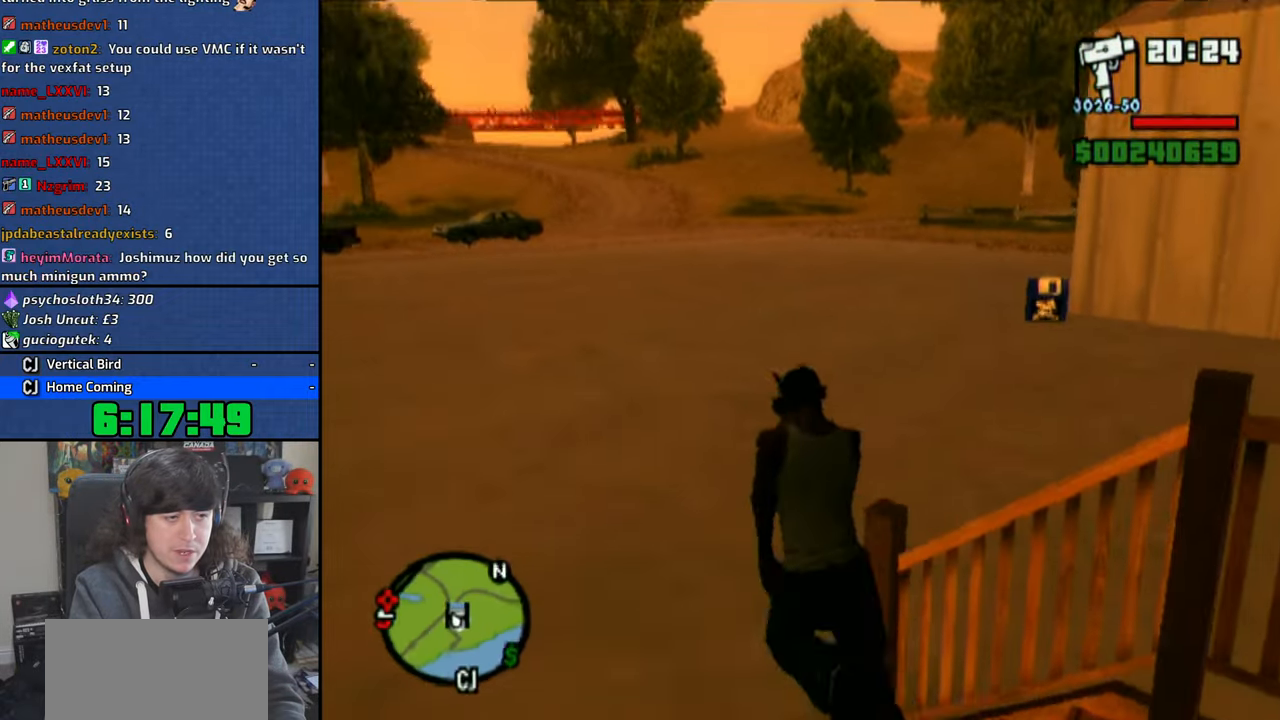
{"dt_ms": 500, "buttons": [], "left_stick": "up-left", "right_stick": "center", "events": [[66, "CROSS", "up"], [133, "CROSS", "down"], [216, "CROSS", "up"], [300, "CROSS", "down"], [383, "CROSS", "up"]]}
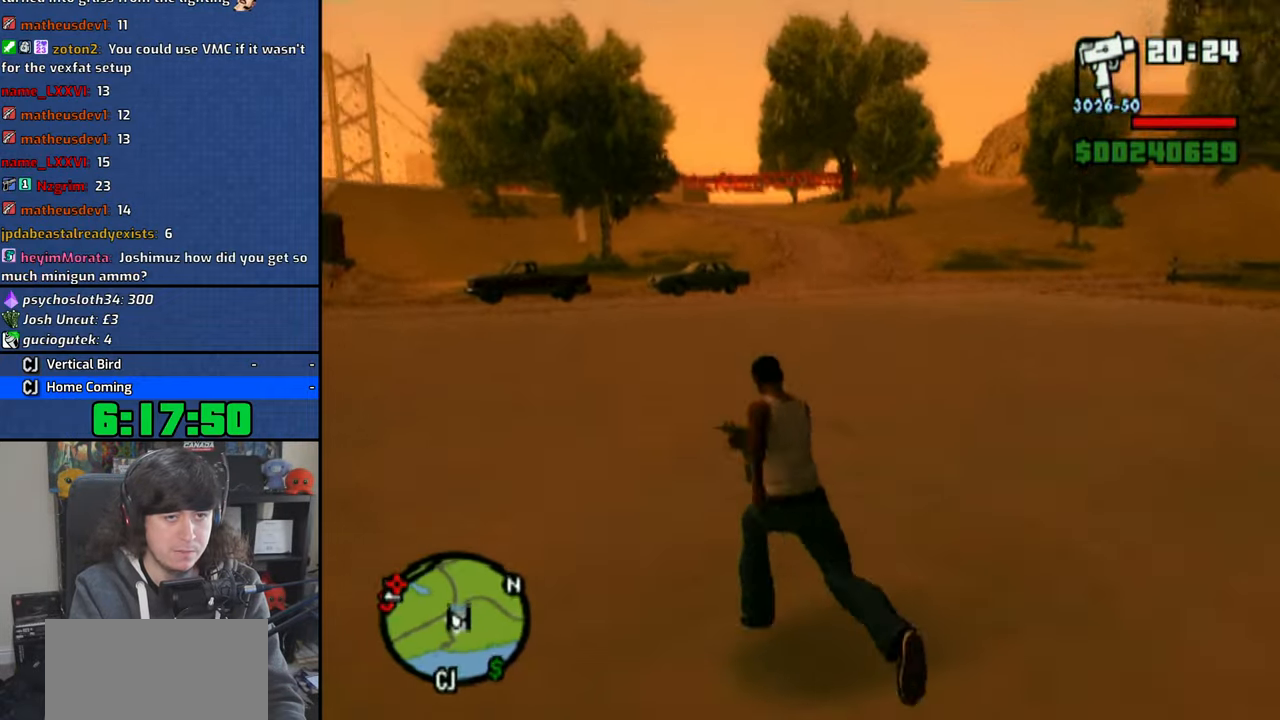
{"dt_ms": 500, "buttons": [], "left_stick": "up-left", "right_stick": "center", "events": [[83, "CROSS", "down"], [183, "CROSS", "up"], [300, "CROSS", "down"], [333, "CROSS", "up"]]}
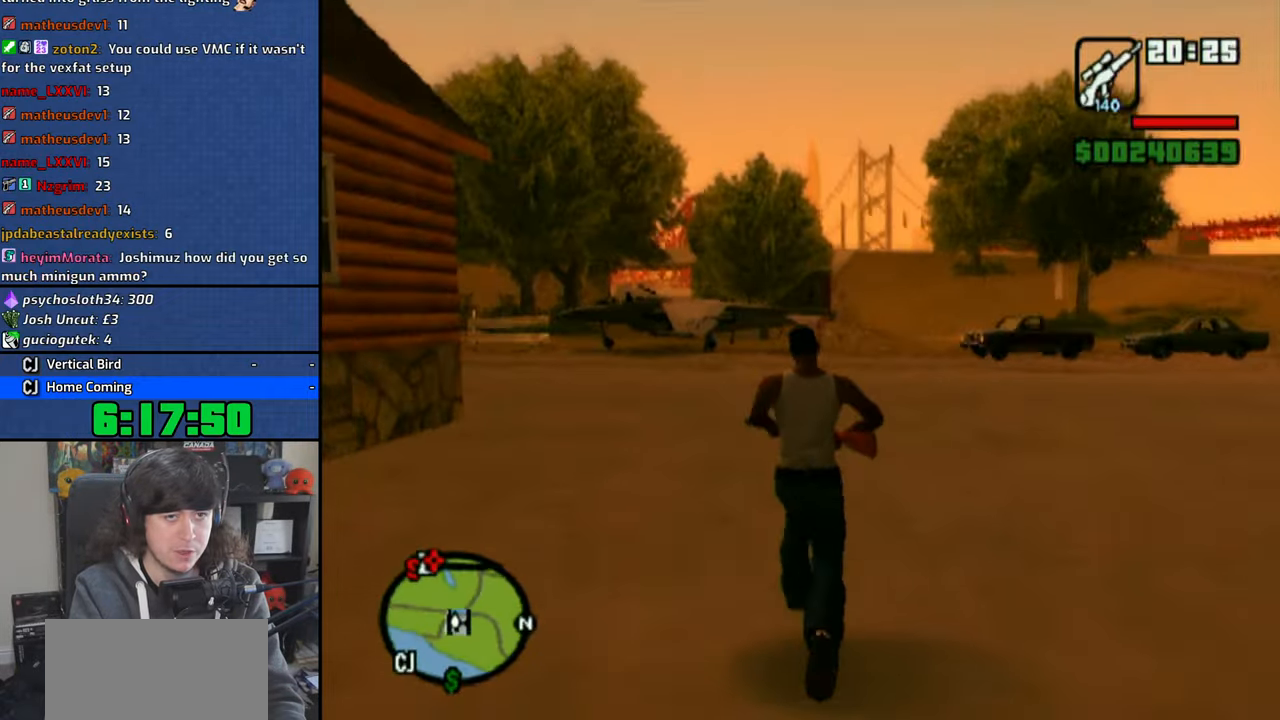
{"dt_ms": 500, "buttons": [], "left_stick": "up-left", "right_stick": "center", "events": [[83, "CROSS", "down"], [183, "CROSS", "up"], [383, "CROSS", "down"], [483, "CROSS", "up"]]}
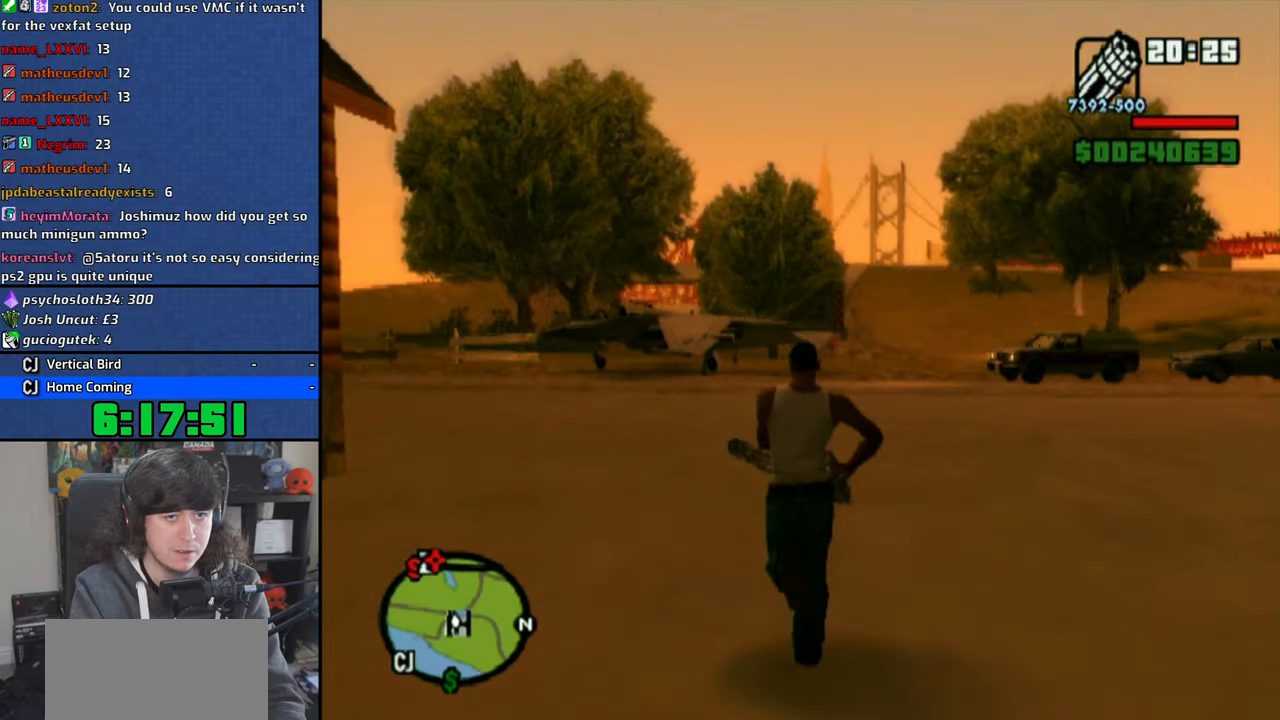
{"dt_ms": 500, "buttons": [], "left_stick": "up-left", "right_stick": "center", "events": [[50, "CROSS", "down"], [150, "CROSS", "up"], [233, "CROSS", "down"], [316, "CROSS", "up"], [383, "CROSS", "down"], [483, "CROSS", "up"]]}
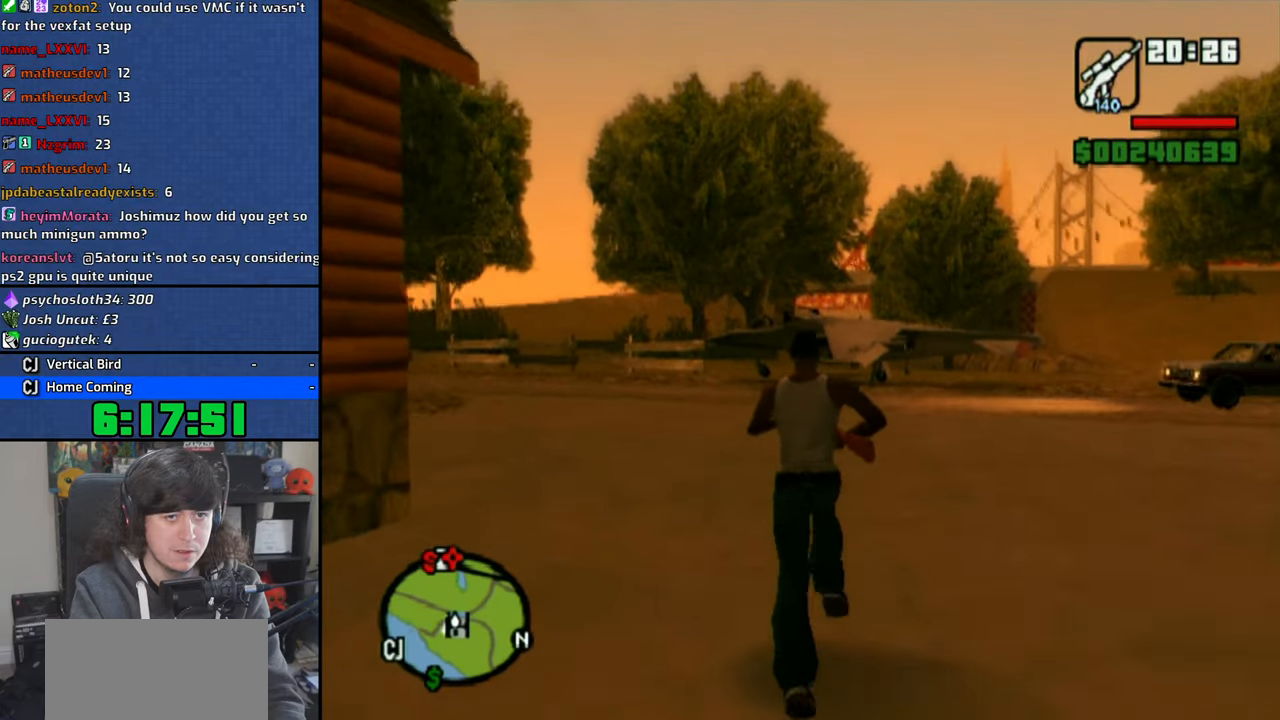
{"dt_ms": 500, "buttons": ["CROSS"], "left_stick": "up-left", "right_stick": "center", "events": [[66, "CROSS", "down"], [166, "CROSS", "up"], [250, "CROSS", "down"], [333, "CROSS", "up"], [416, "CROSS", "down"]]}
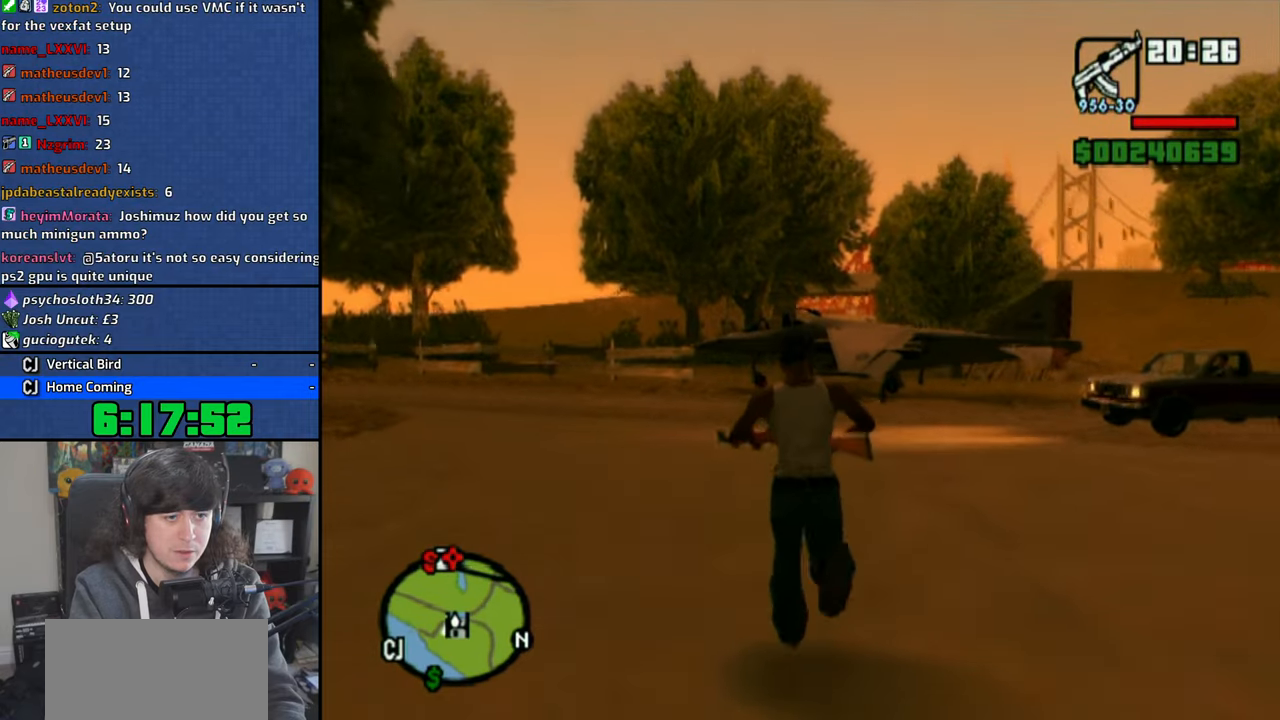
{"dt_ms": 500, "buttons": ["CROSS"], "left_stick": "up", "right_stick": "center", "events": [[16, "CROSS", "up"], [33, "left_stick", "up"], [83, "CROSS", "down"], [200, "CROSS", "up"], [200, "left_stick", "up-right"], [283, "CROSS", "down"], [350, "left_stick", "up"], [366, "CROSS", "up"], [450, "CROSS", "down"]]}
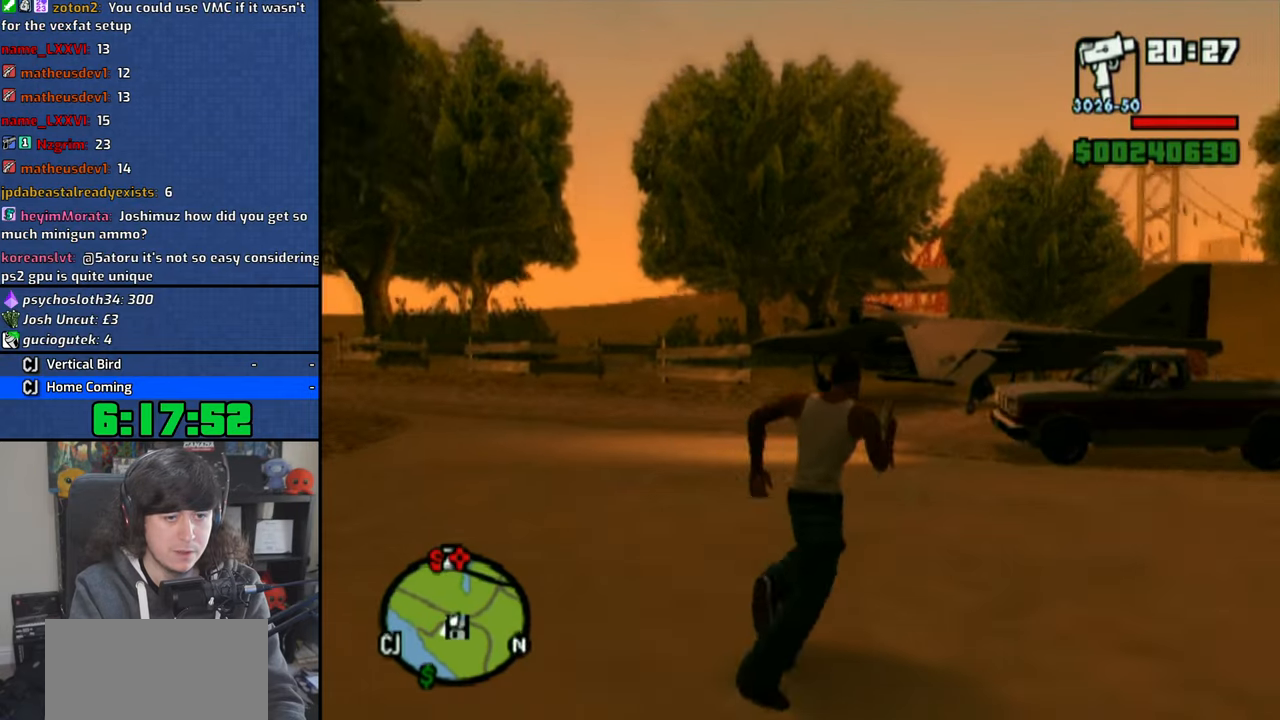
{"dt_ms": 500, "buttons": ["CROSS"], "left_stick": "up-left", "right_stick": "center", "events": [[50, "CROSS", "up"], [133, "CROSS", "down"], [233, "CROSS", "up"], [300, "CROSS", "down"], [400, "CROSS", "up"], [416, "left_stick", "up-left"], [466, "CROSS", "down"]]}
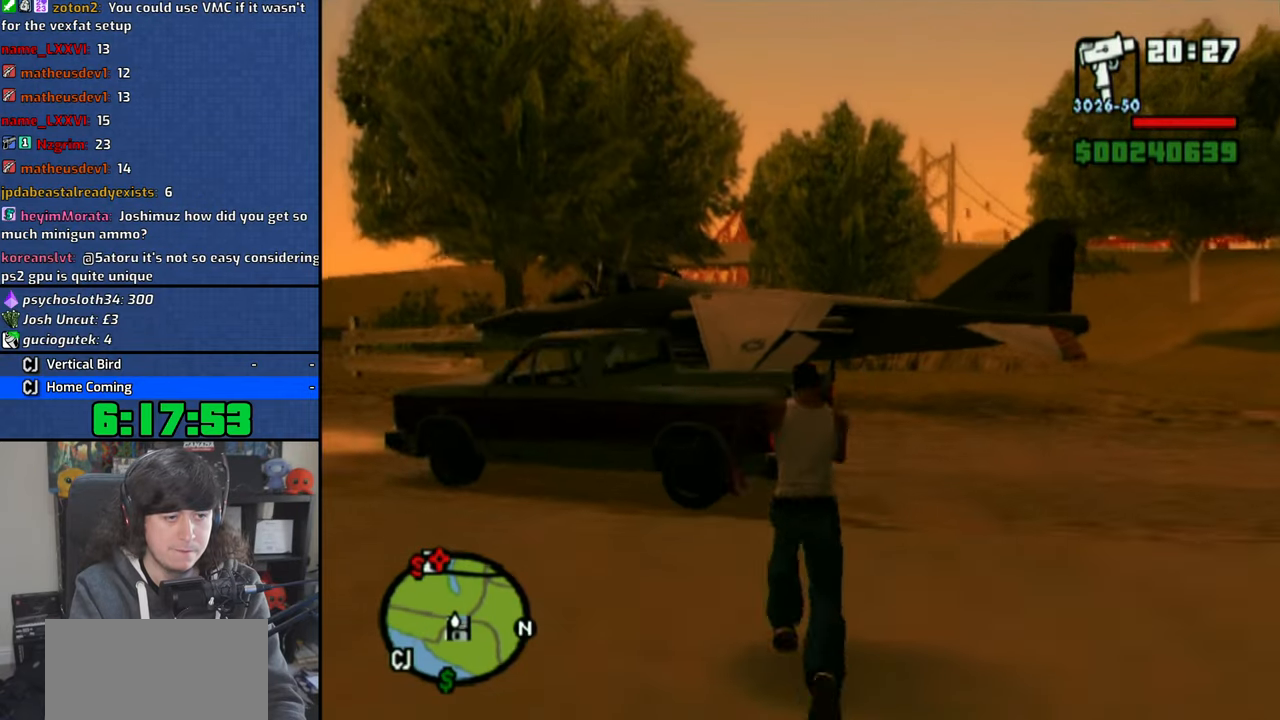
{"dt_ms": 500, "buttons": [], "left_stick": "up", "right_stick": "center", "events": [[66, "CROSS", "up"], [150, "CROSS", "down"], [150, "left_stick", "up"], [233, "CROSS", "up"], [316, "CROSS", "down"], [400, "CROSS", "up"]]}
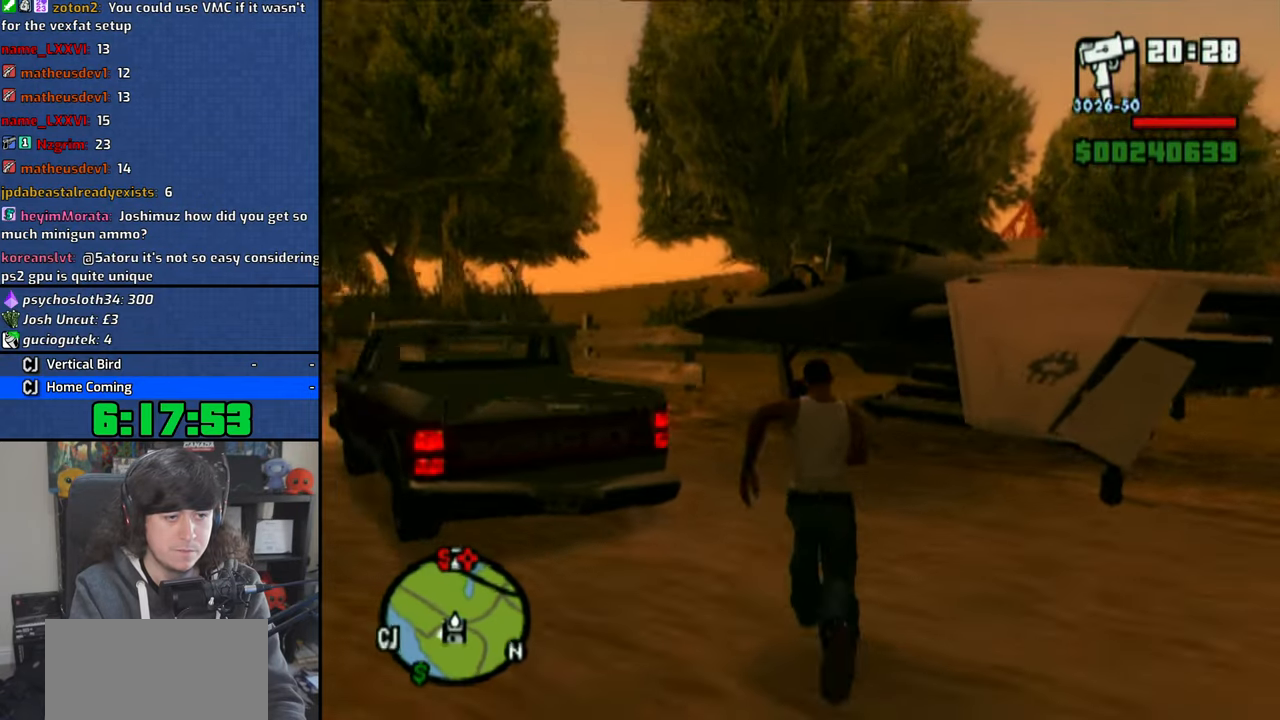
{"dt_ms": 500, "buttons": [], "left_stick": "center", "right_stick": "center", "events": [[166, "left_stick", "up-right"], [216, "TRIANGLE", "down"], [283, "TRIANGLE", "up"], [350, "TRIANGLE", "down"], [350, "left_stick", "center"], [433, "TRIANGLE", "up"]]}
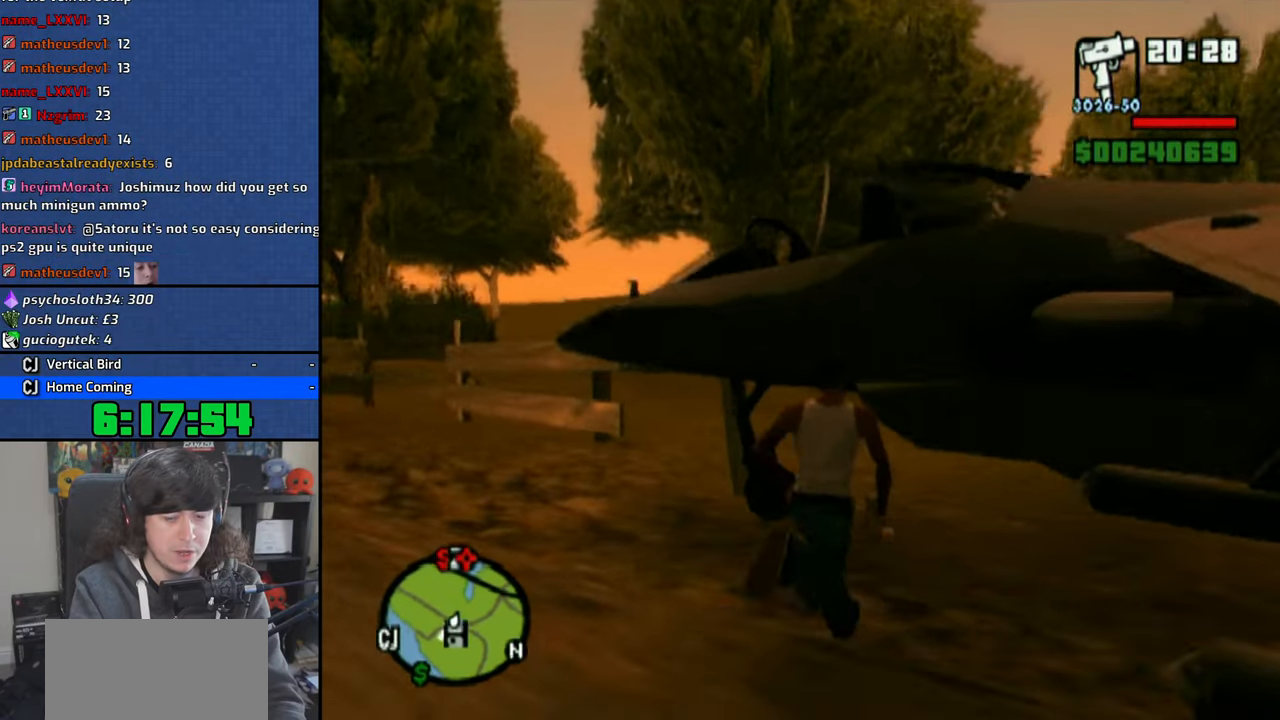
{"dt_ms": 500, "buttons": [], "left_stick": "center", "right_stick": "center", "events": []}
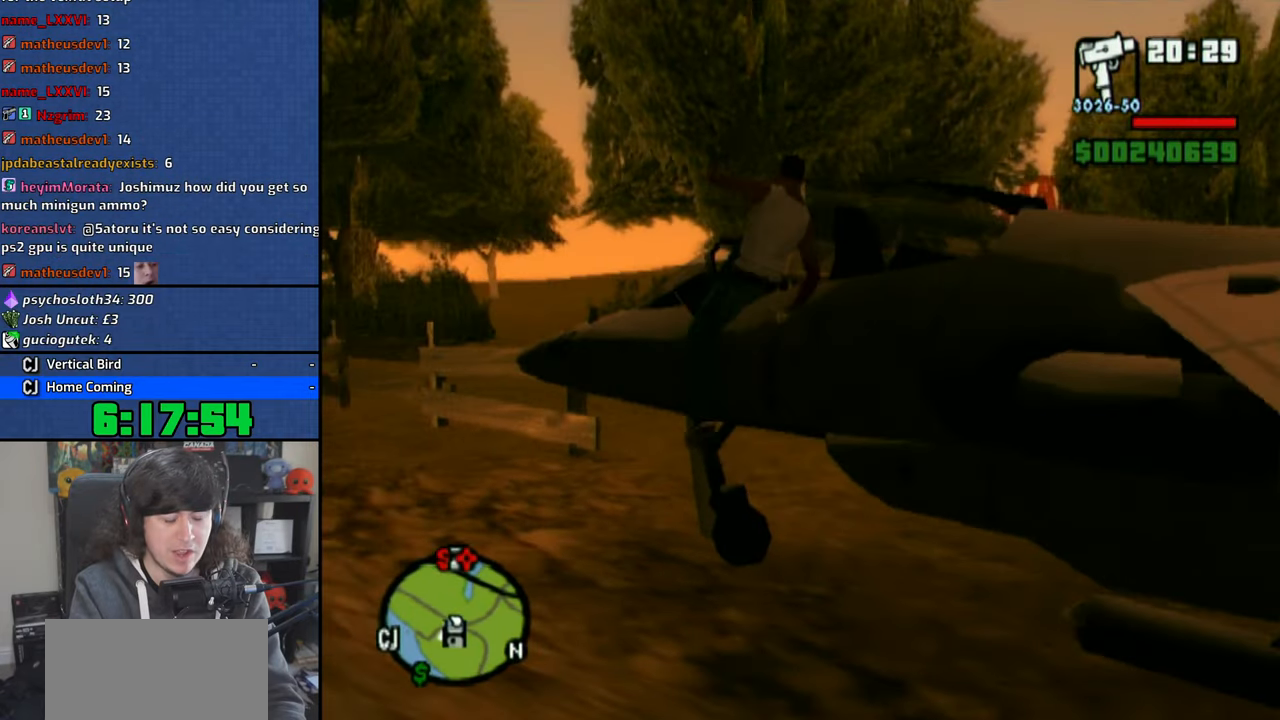
{"dt_ms": 500, "buttons": [], "left_stick": "center", "right_stick": "center", "events": []}
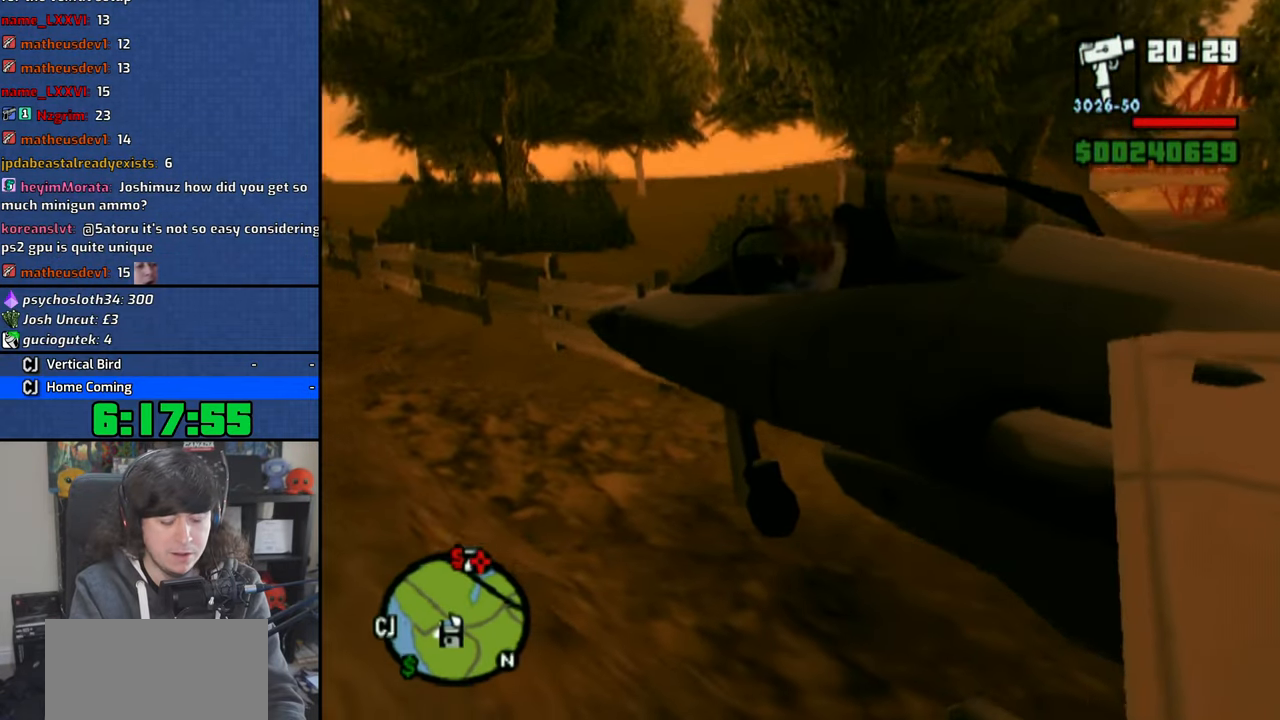
{"dt_ms": 500, "buttons": [], "left_stick": "center", "right_stick": "down", "events": [[300, "right_stick", "down"]]}
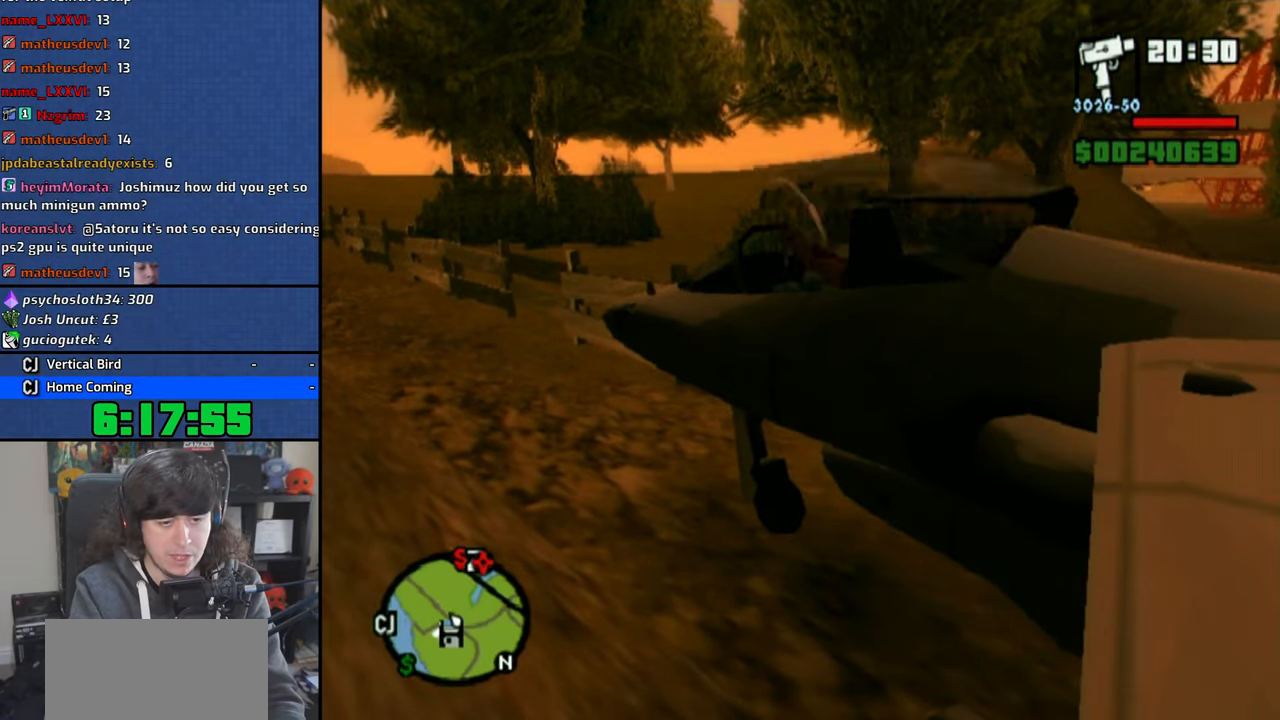
{"dt_ms": 500, "buttons": [], "left_stick": "center", "right_stick": "down", "events": []}
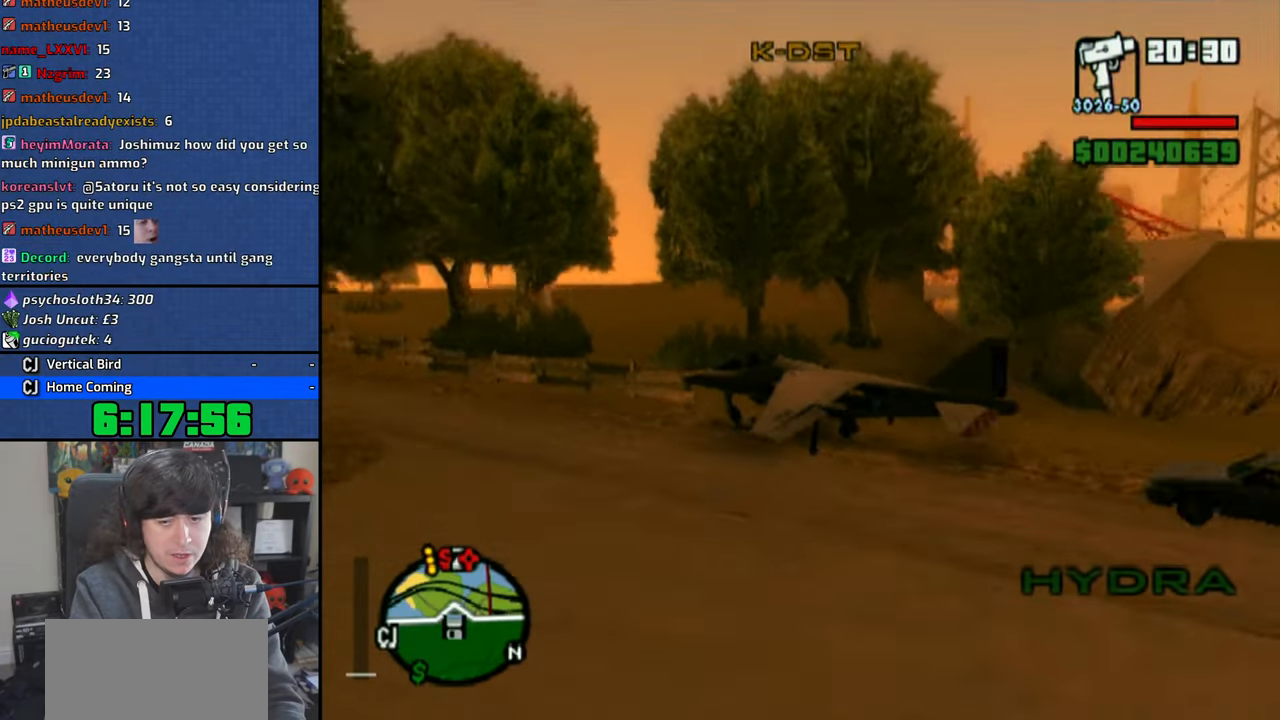
{"dt_ms": 500, "buttons": [], "left_stick": "center", "right_stick": "down", "events": []}
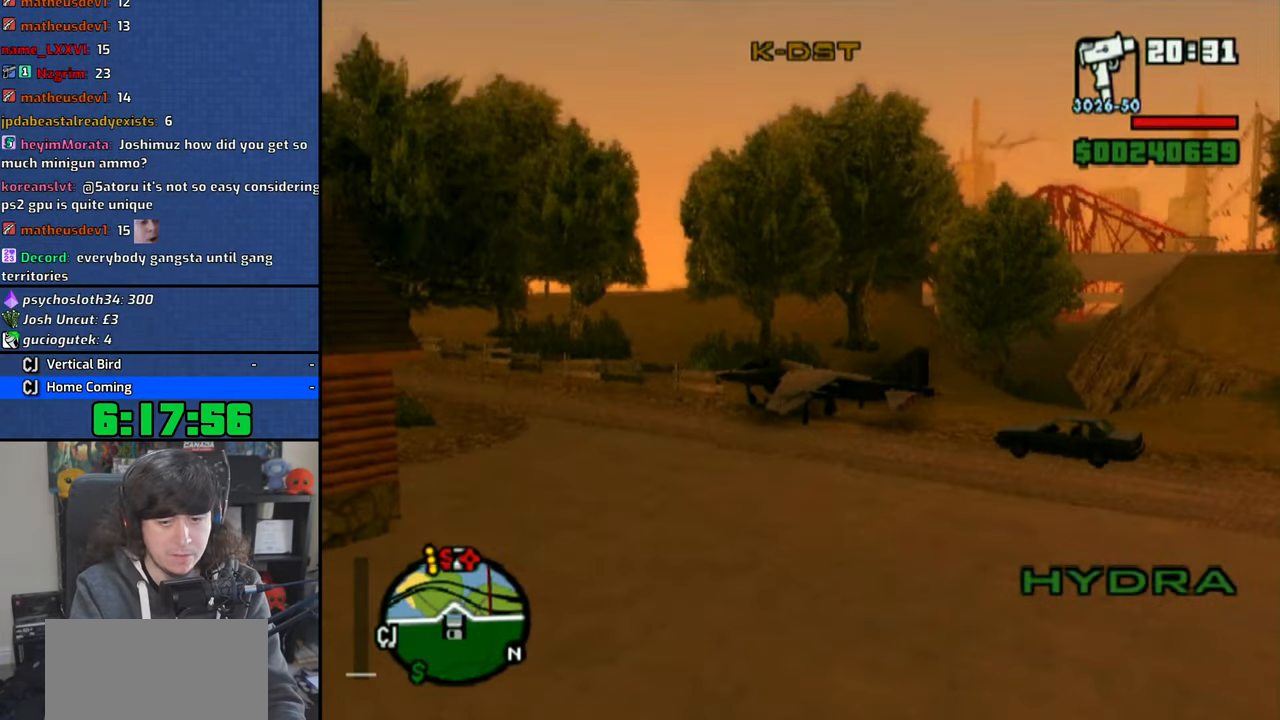
{"dt_ms": 1000, "buttons": [], "left_stick": "center", "right_stick": "down", "events": []}
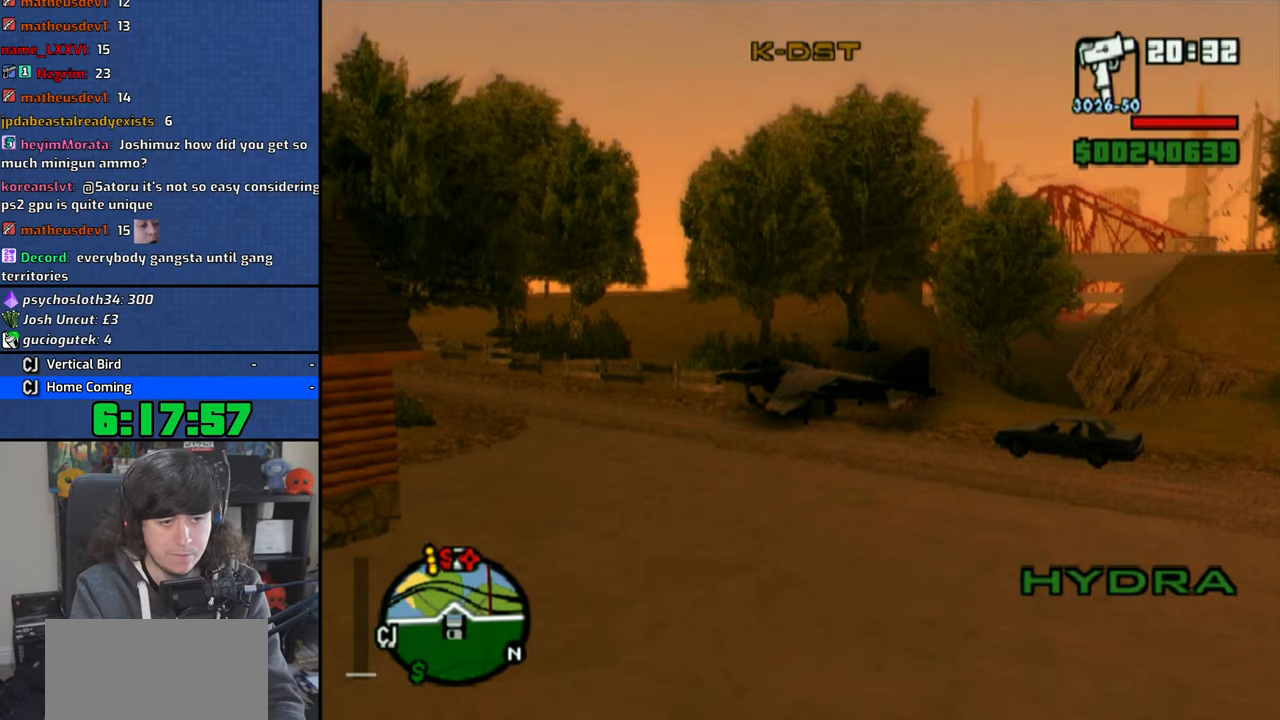
{"dt_ms": 500, "buttons": [], "left_stick": "center", "right_stick": "down", "events": []}